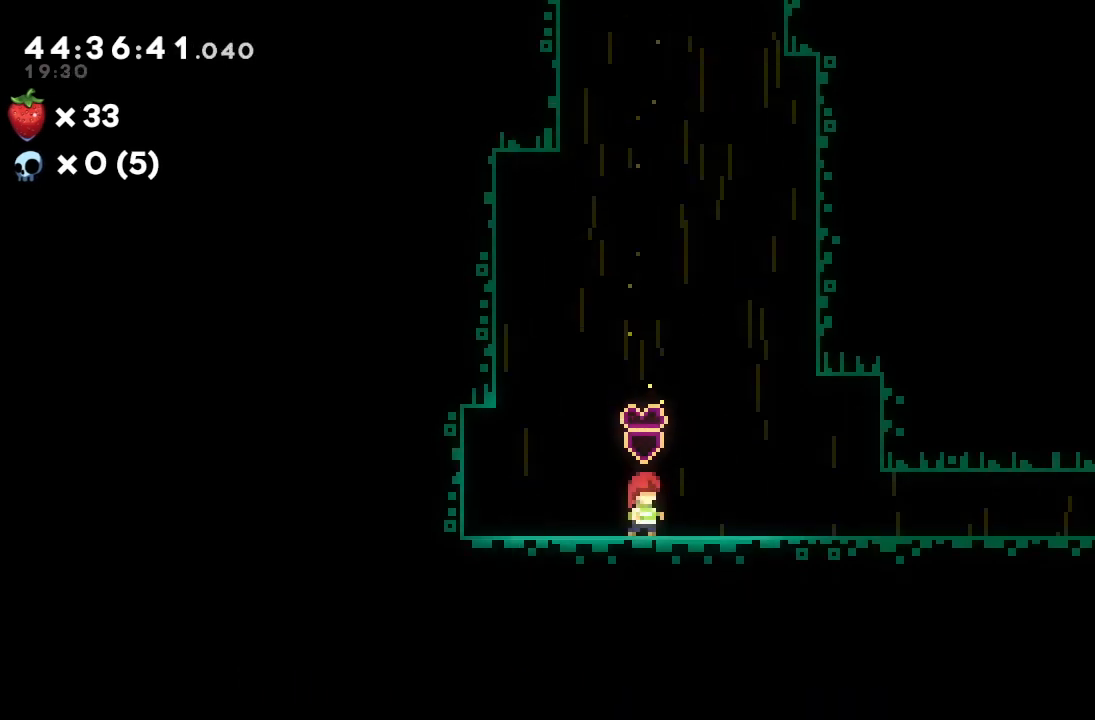
Gameplay with keyboard; each line is a JSON object with the keys held at the frame after it. "events" lists presses ("down") and releases ("up") of "a", "d", "down", "f", "left", "right", "s", "space" and "up" between this image and that frame as [ms after this image, input, new state], when the widget could be followed in between. No other keys are recorded. Mouse input is not recorded.
{"keys": ["right"], "events": [[67, "right", "down"]]}
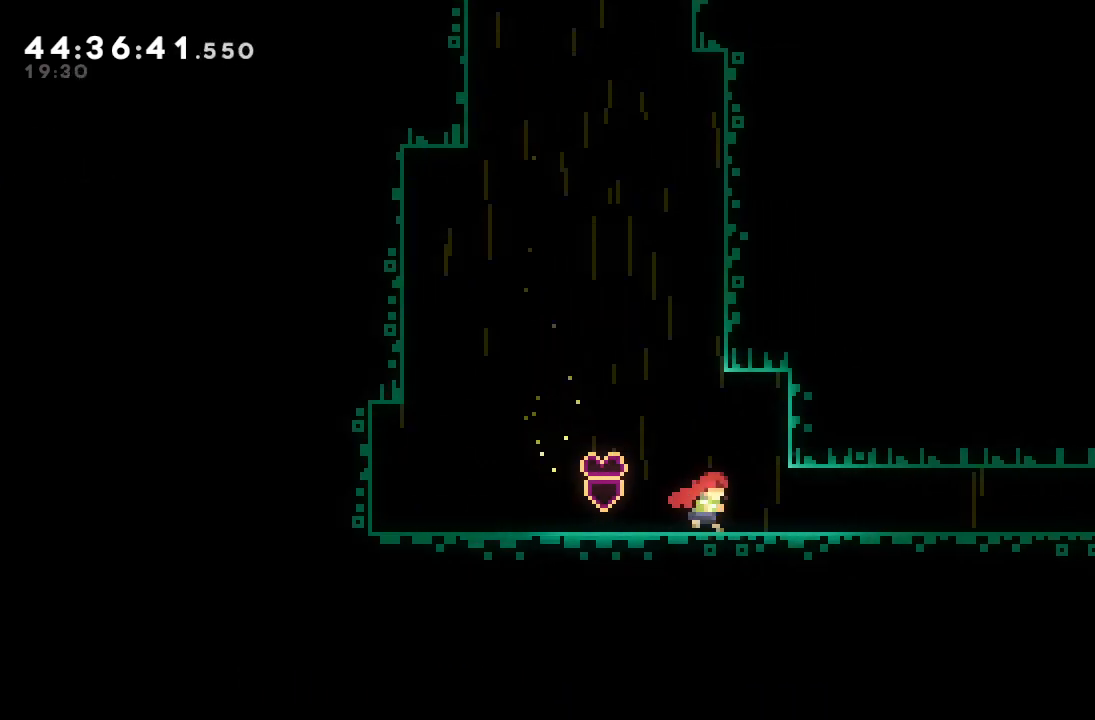
{"keys": ["d", "down", "right"], "events": [[333, "down", "down"], [333, "s", "down"], [433, "s", "up"], [500, "d", "down"]]}
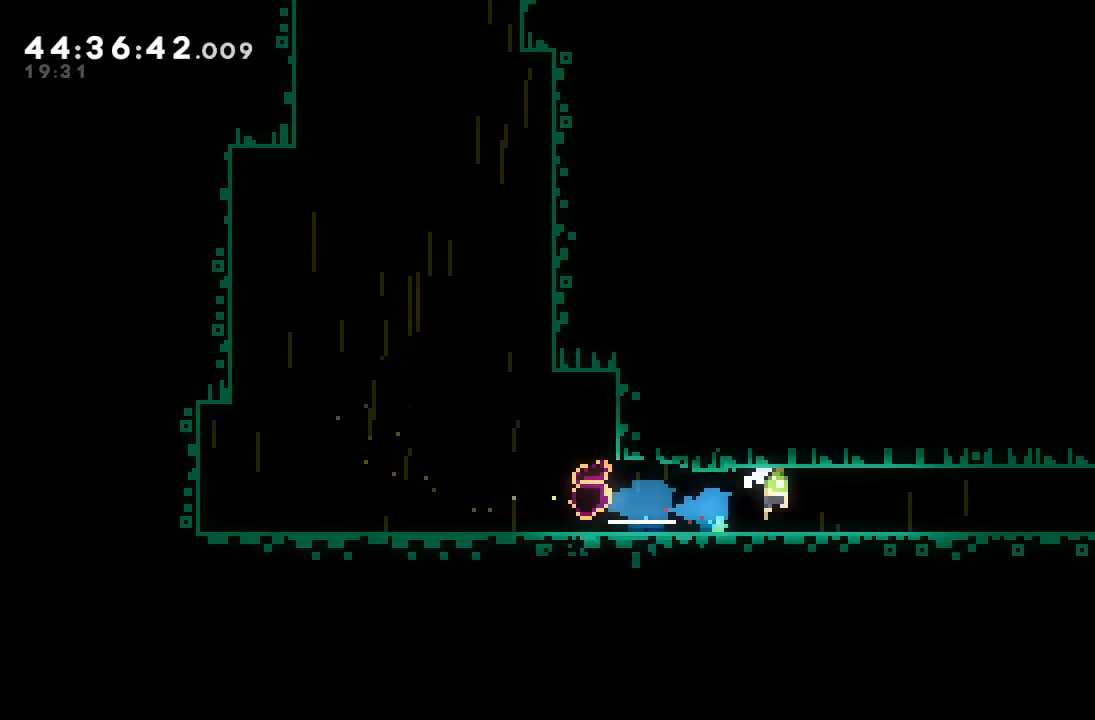
{"keys": ["down", "right", "s"], "events": [[67, "d", "up"], [133, "s", "down"], [233, "s", "up"], [333, "d", "down"], [367, "d", "up"], [467, "s", "down"]]}
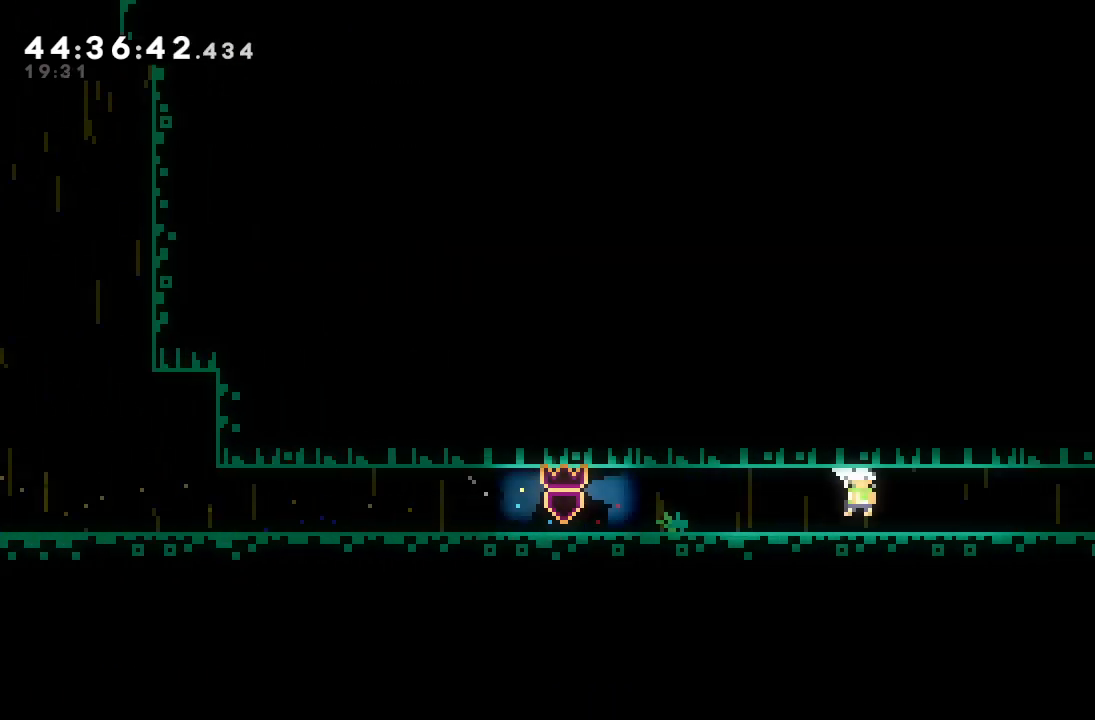
{"keys": ["right"], "events": [[67, "s", "up"], [167, "d", "down"], [267, "d", "up"], [433, "down", "up"]]}
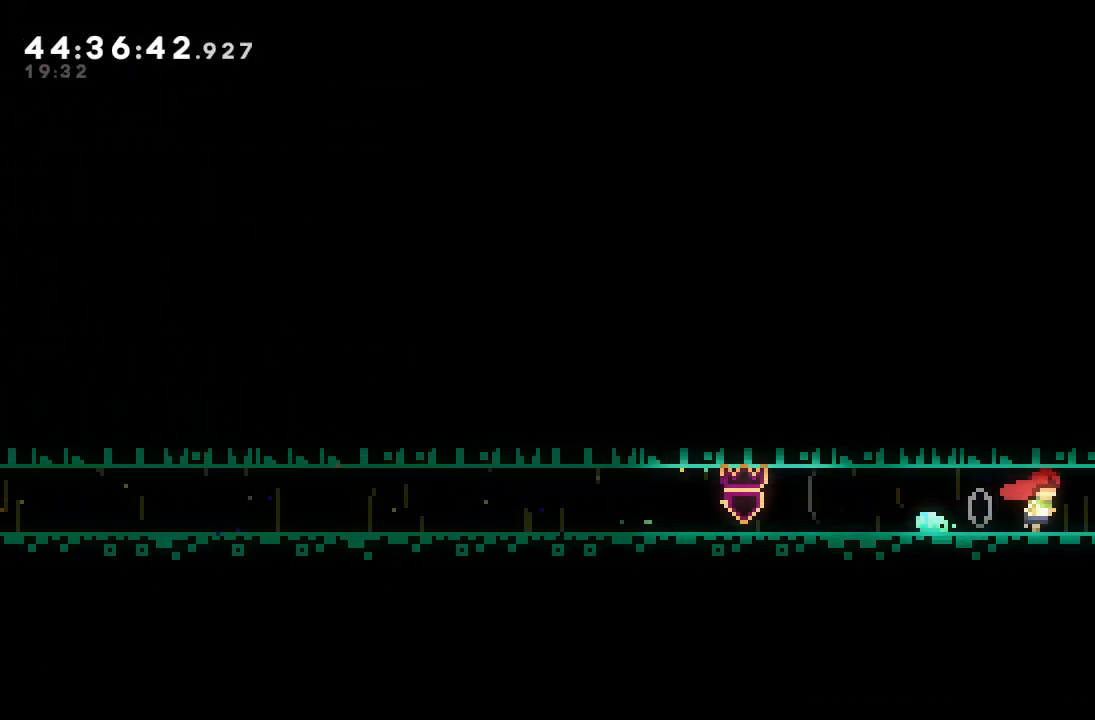
{"keys": [], "events": [[167, "d", "down"], [233, "d", "up"], [433, "right", "up"]]}
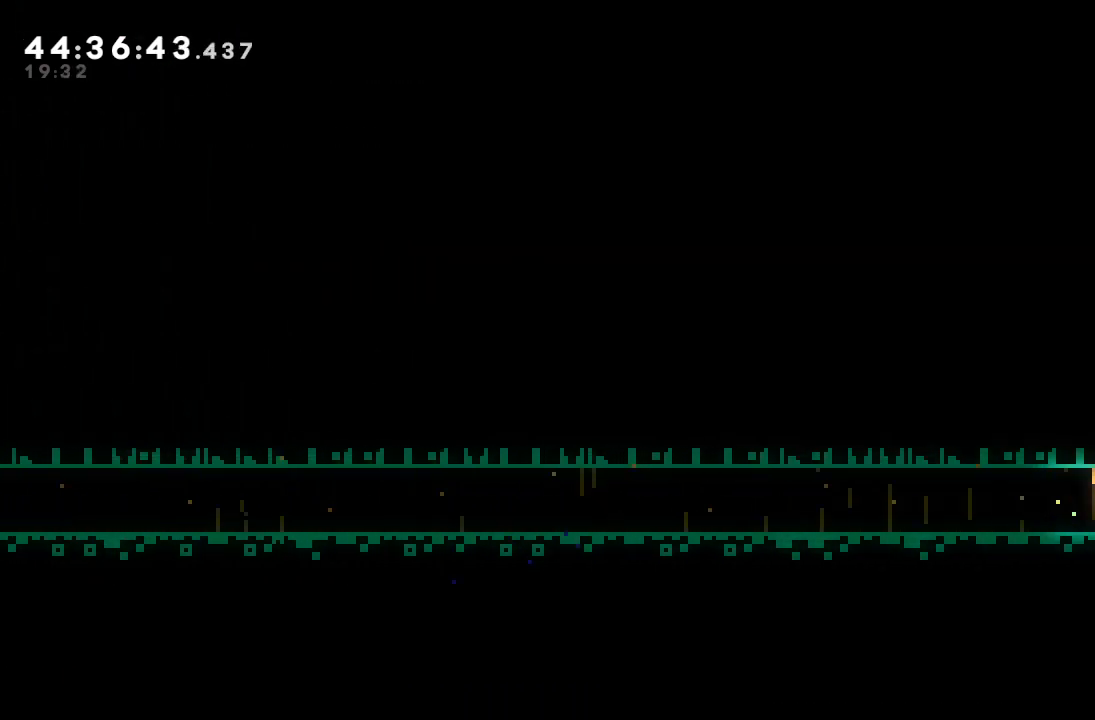
{"keys": [], "events": []}
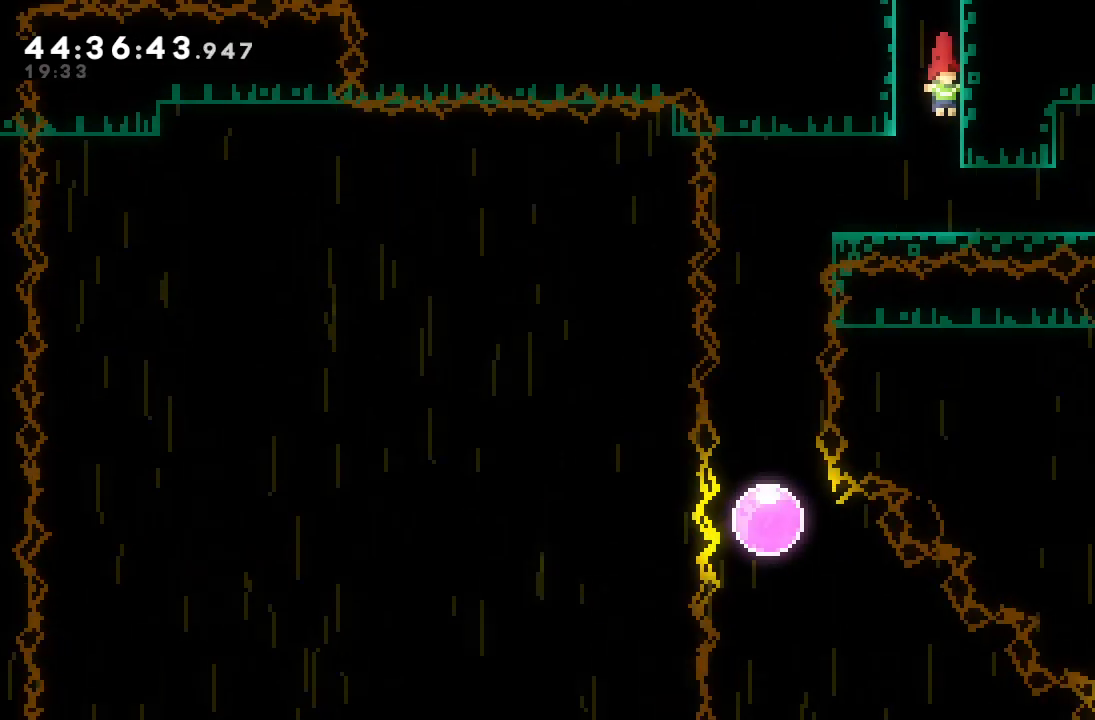
{"keys": [], "events": []}
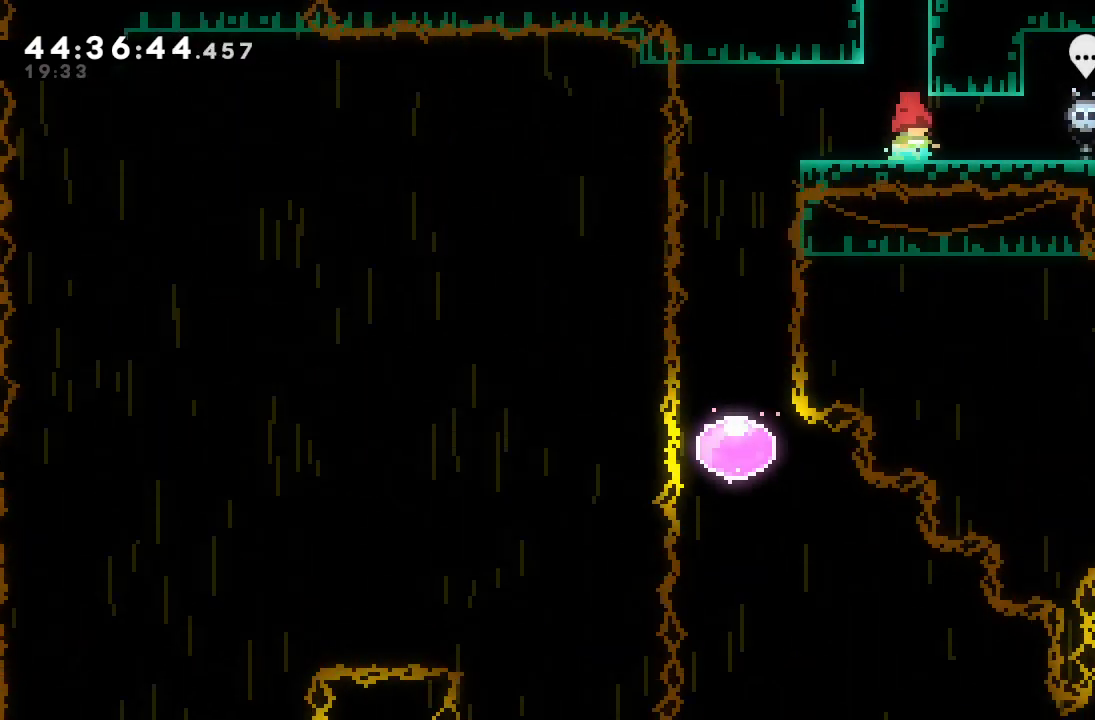
{"keys": ["left"], "events": [[33, "left", "down"]]}
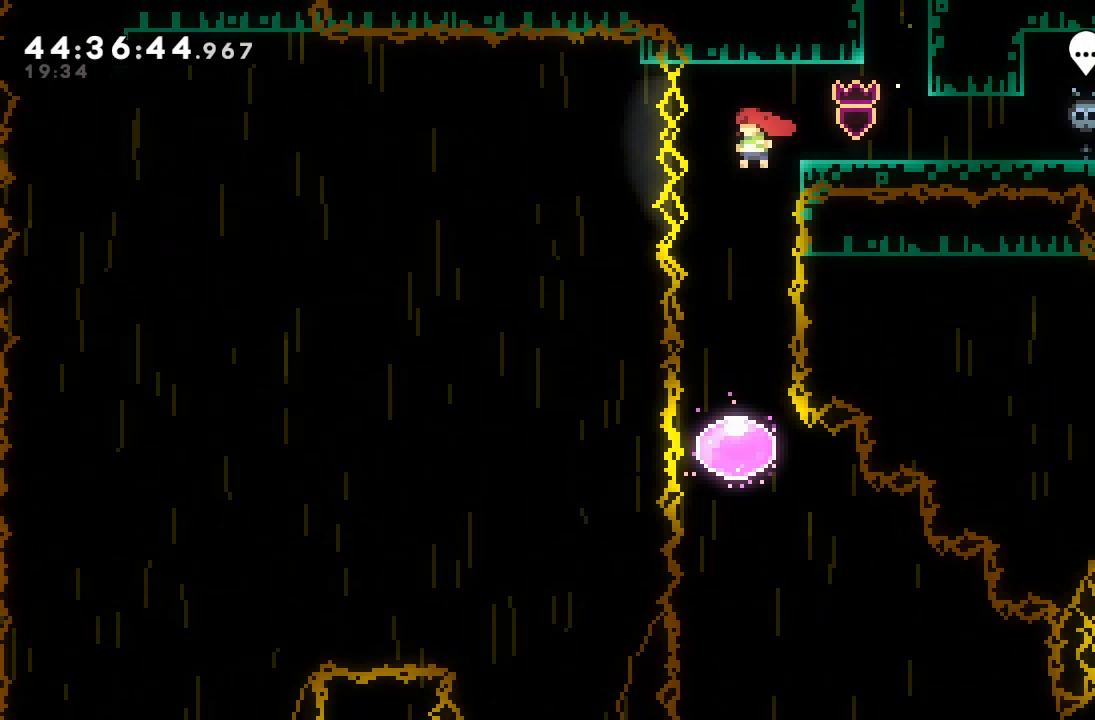
{"keys": [], "events": [[67, "left", "up"]]}
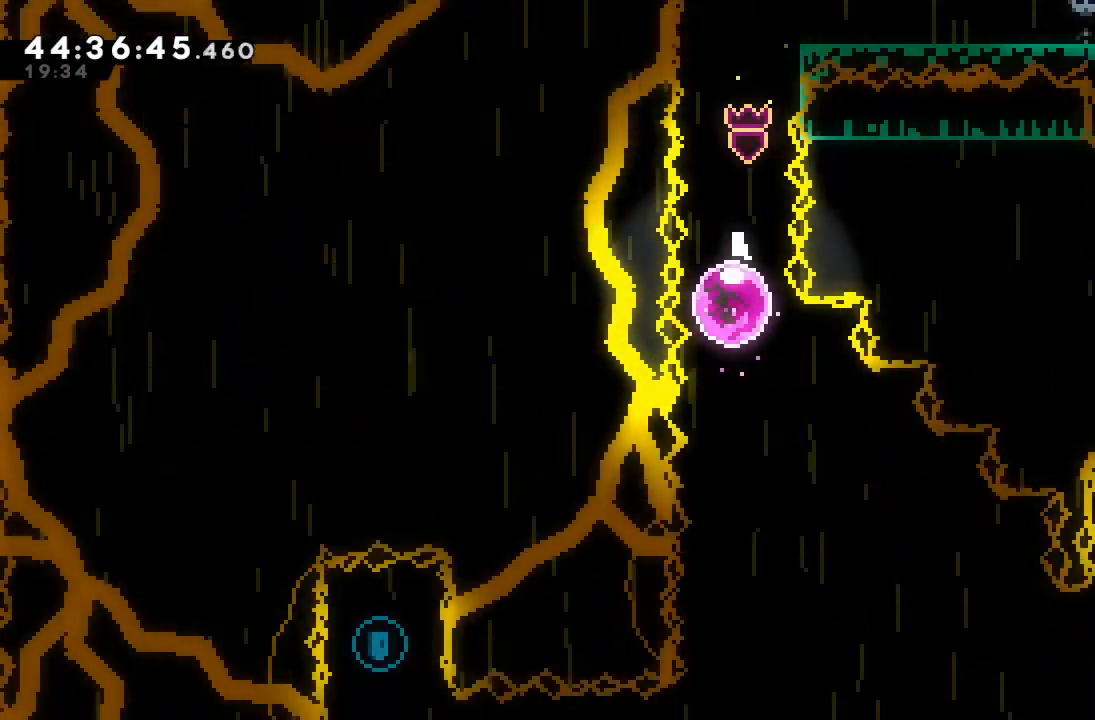
{"keys": [], "events": [[33, "down", "down"], [67, "right", "down"], [133, "s", "down"], [300, "s", "up"], [367, "down", "up"], [467, "right", "up"]]}
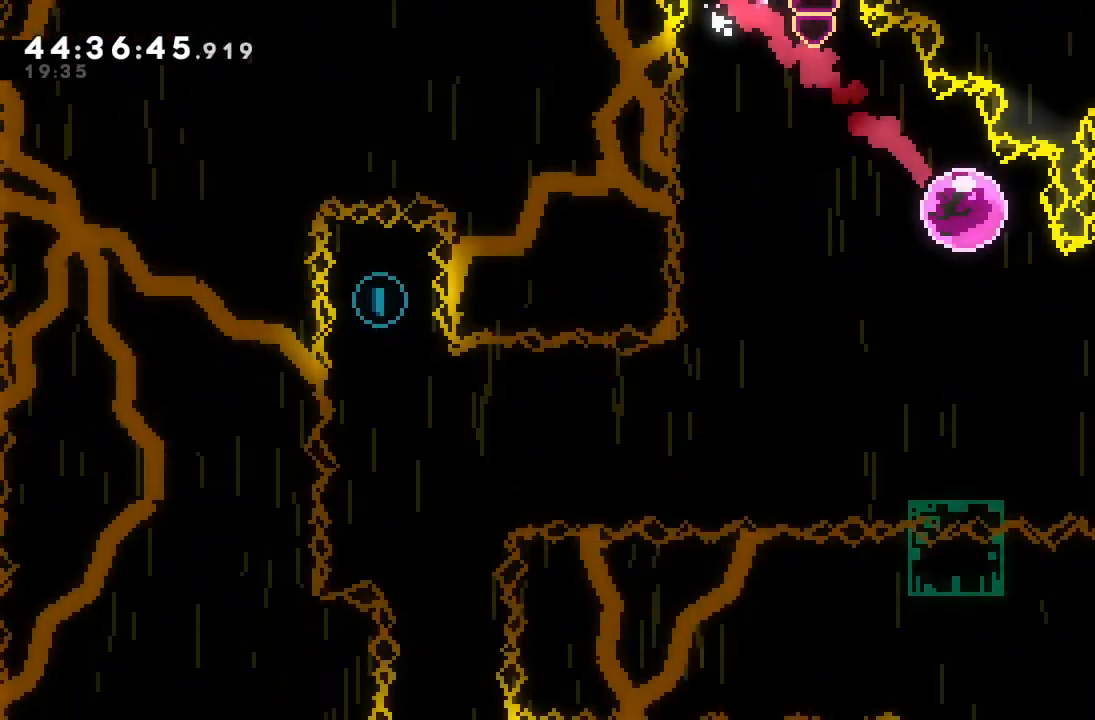
{"keys": [], "events": [[200, "up", "down"], [300, "s", "down"], [467, "s", "up"], [467, "up", "up"]]}
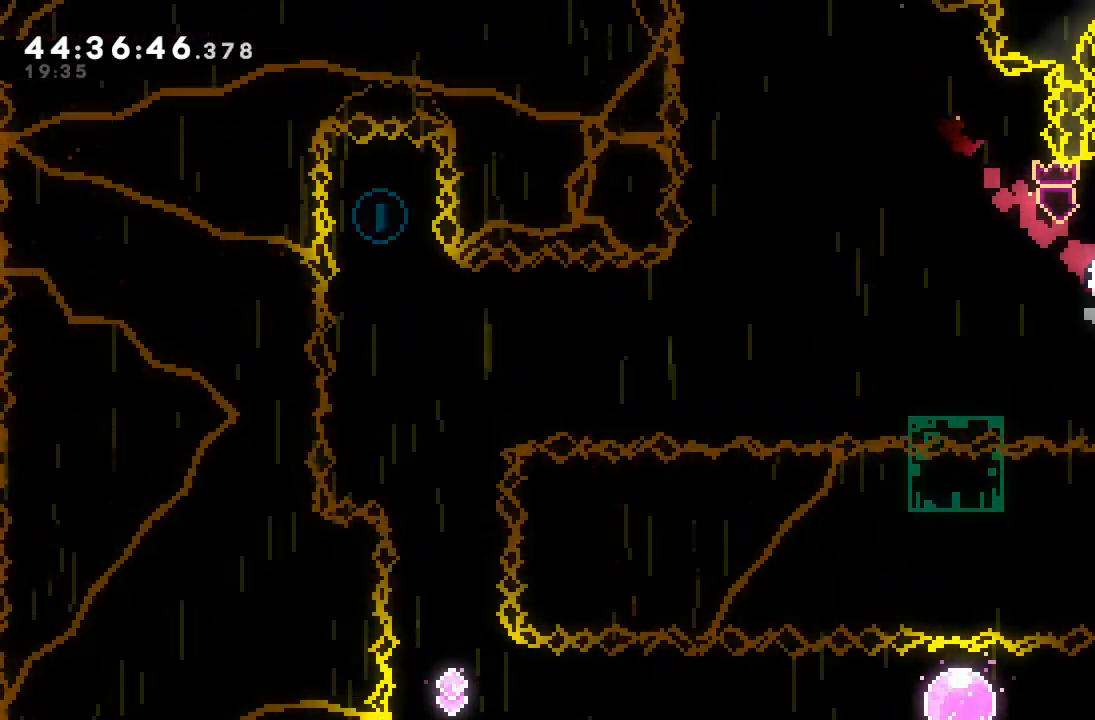
{"keys": ["left"], "events": [[400, "left", "down"]]}
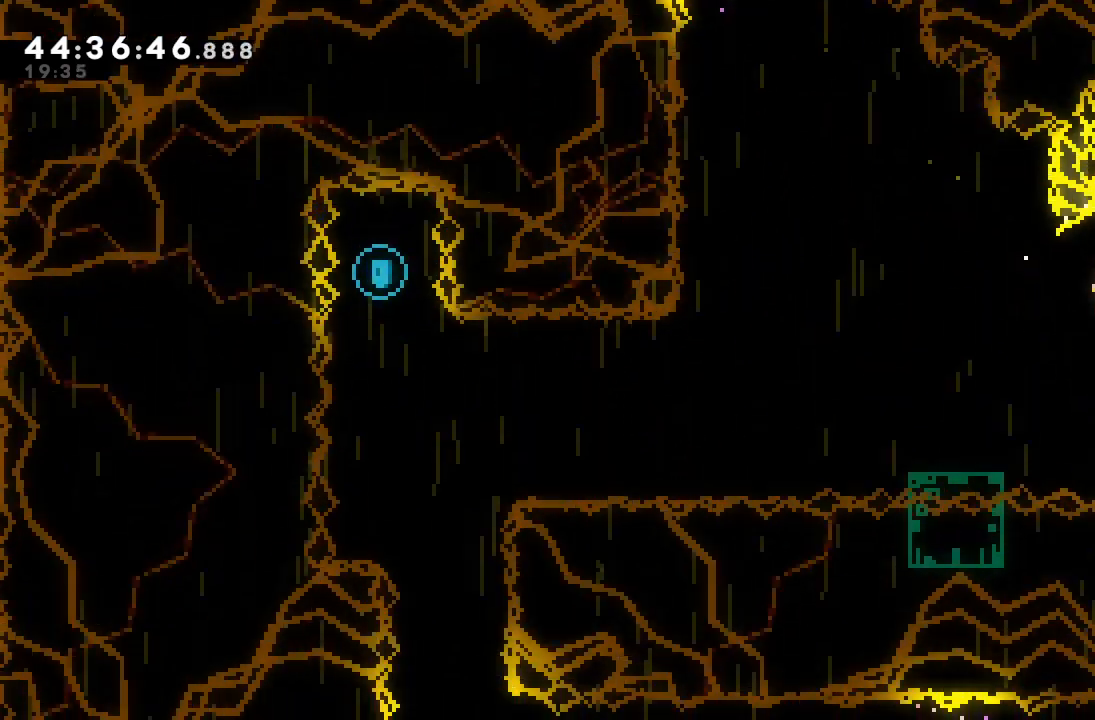
{"keys": ["d", "left"], "events": [[100, "down", "down"], [167, "s", "down"], [300, "down", "up"], [300, "s", "up"], [367, "d", "down"]]}
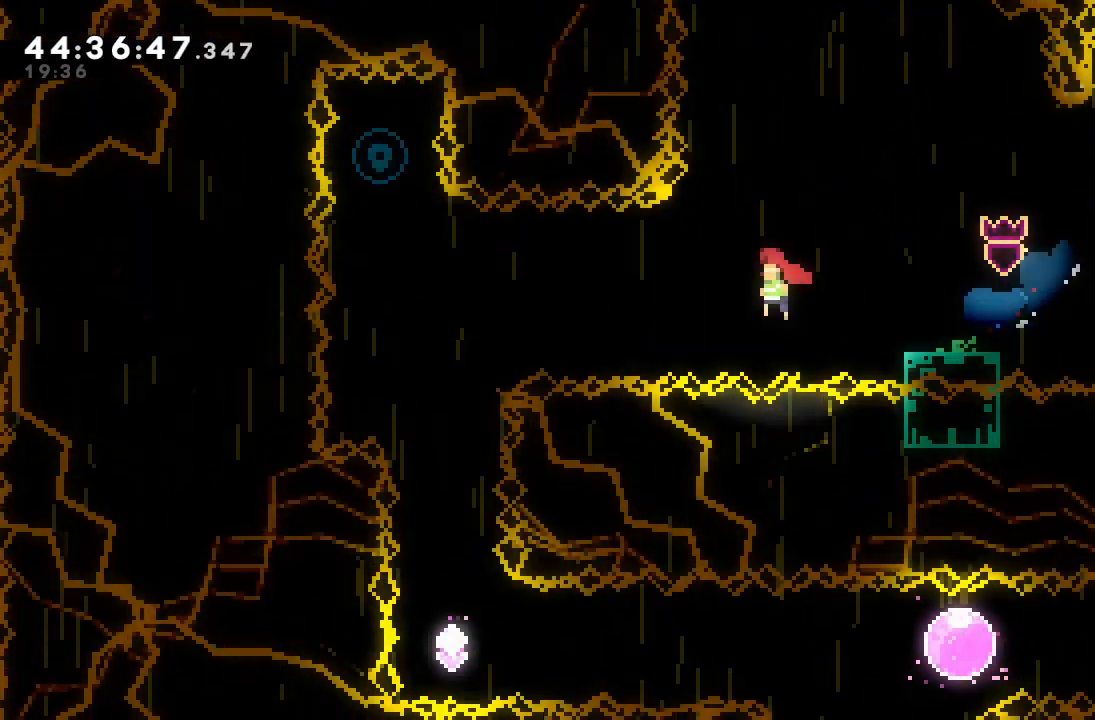
{"keys": ["s", "up"], "events": [[333, "d", "up"], [367, "left", "up"], [367, "up", "down"], [433, "s", "down"]]}
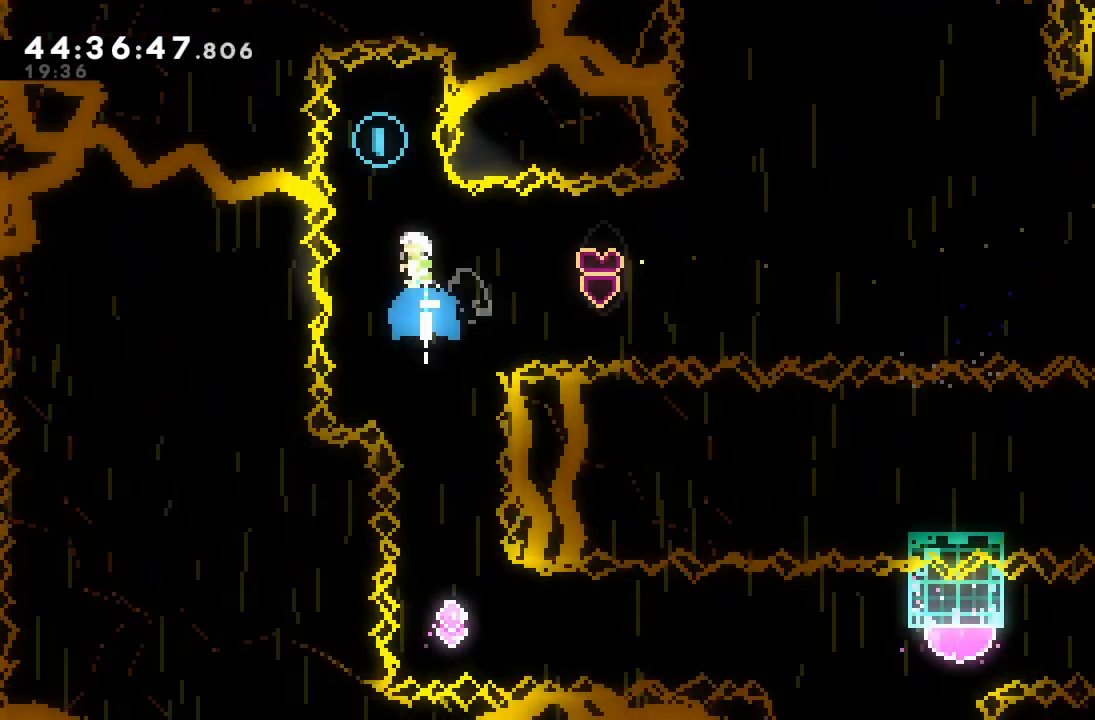
{"keys": [], "events": [[100, "s", "up"], [100, "up", "up"]]}
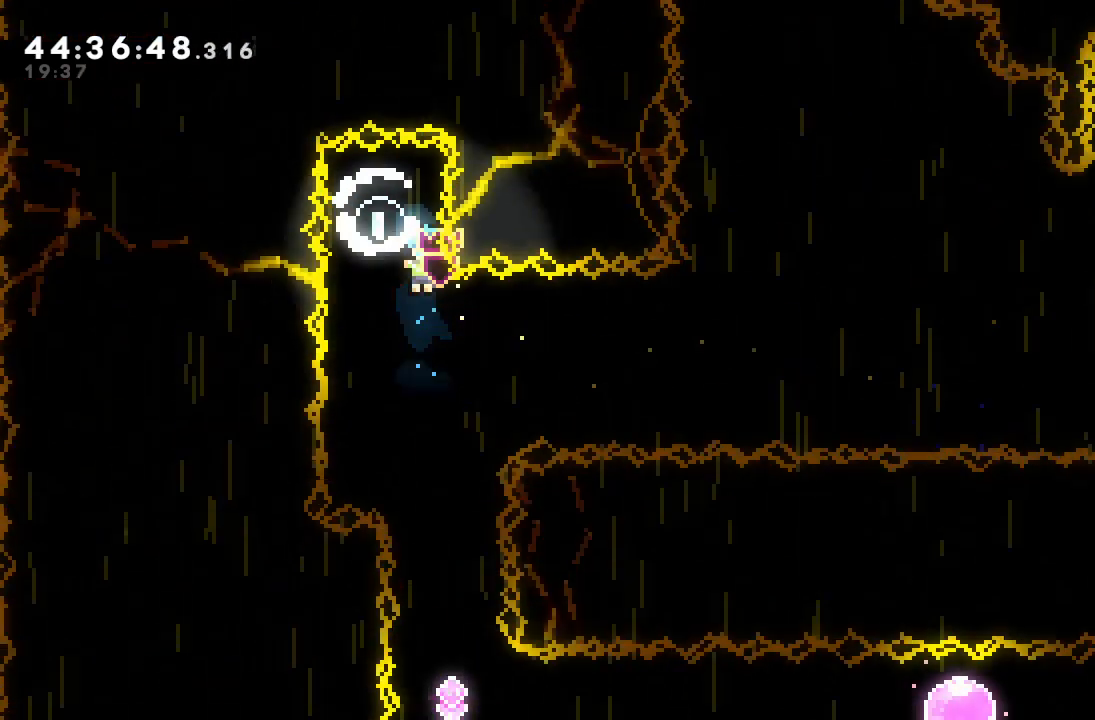
{"keys": [], "events": [[233, "right", "down"], [300, "right", "up"]]}
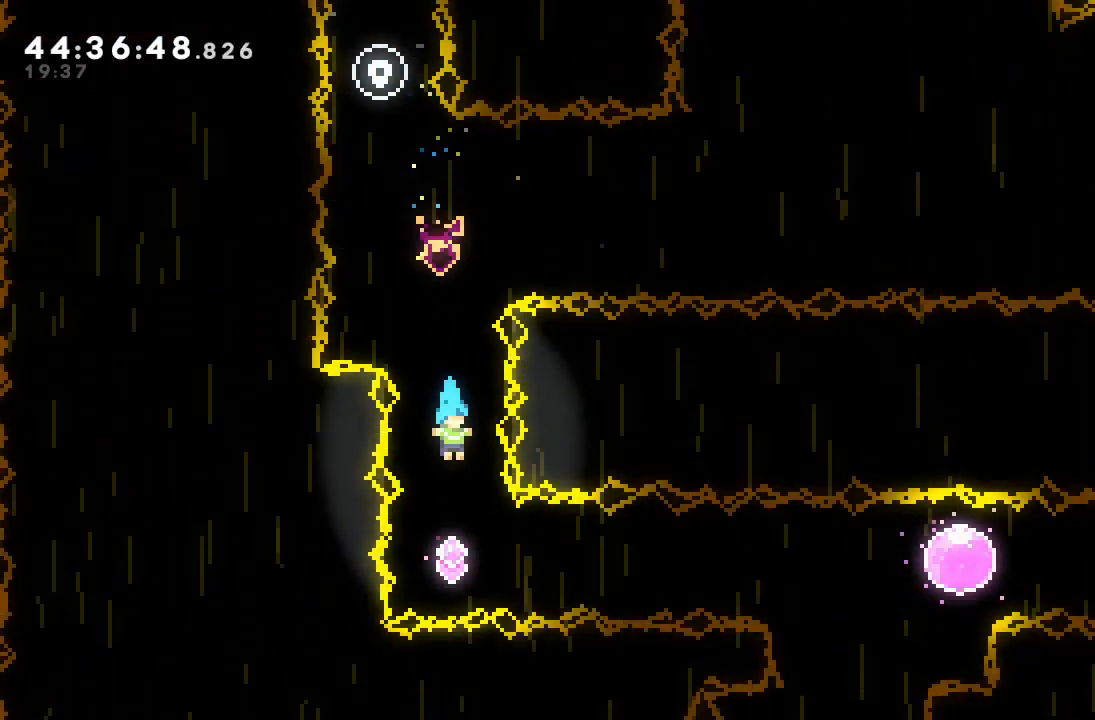
{"keys": ["right"], "events": [[100, "right", "down"], [267, "s", "down"], [433, "s", "up"]]}
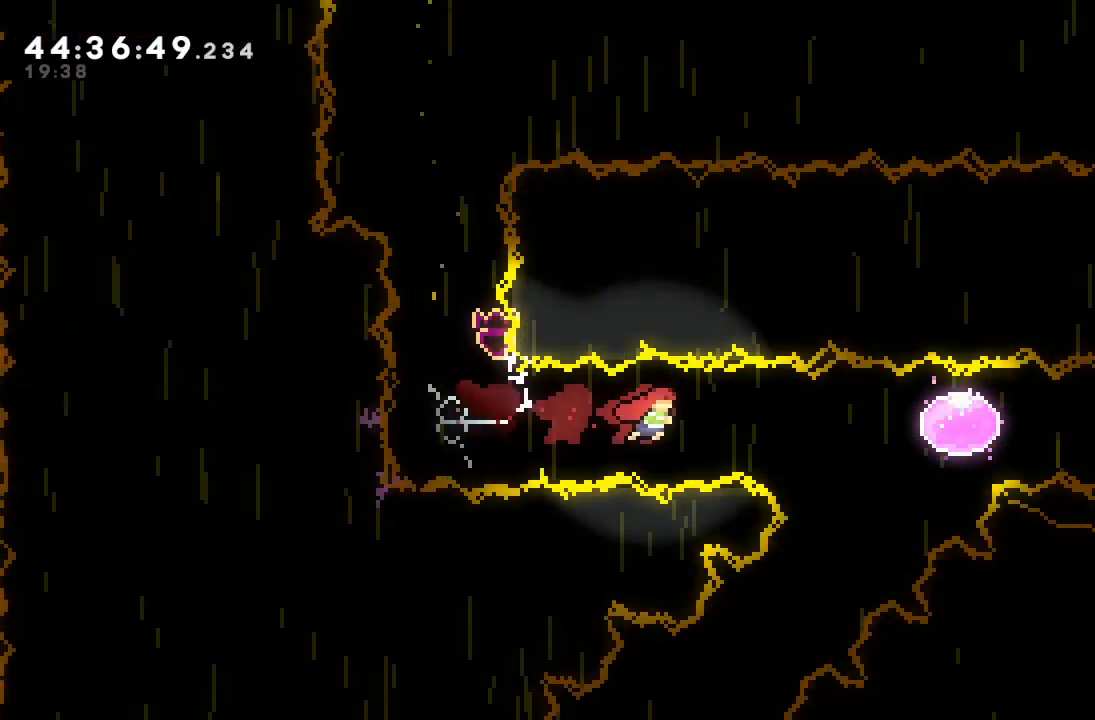
{"keys": [], "events": [[67, "s", "down"], [333, "s", "up"], [433, "right", "up"]]}
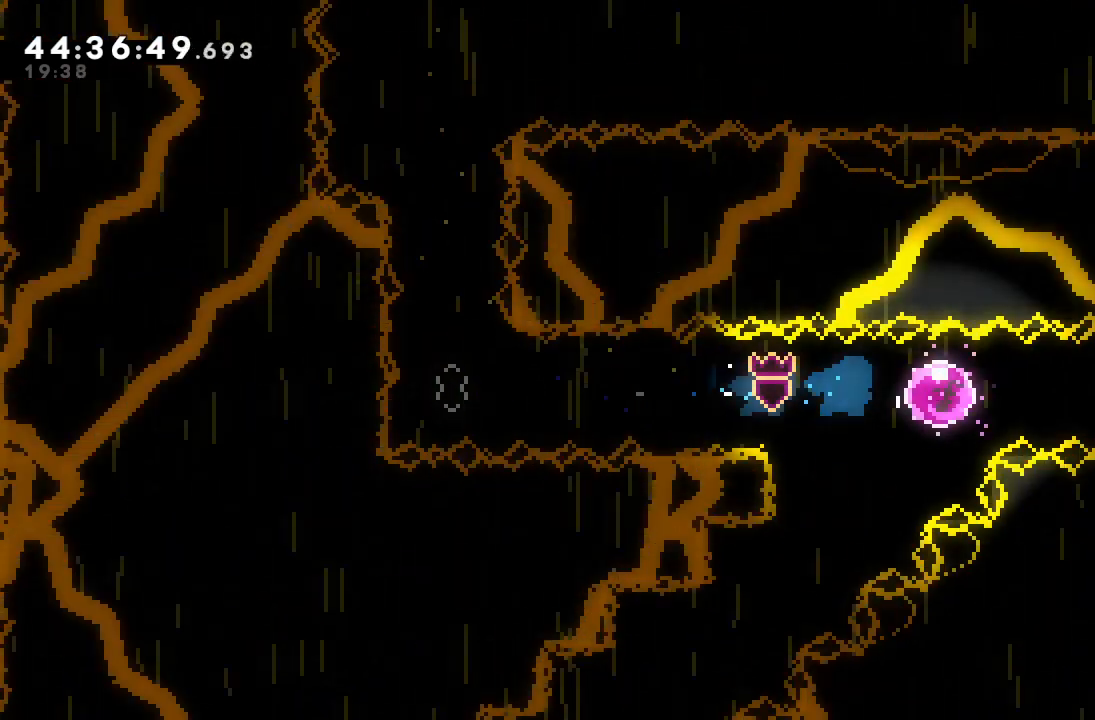
{"keys": [], "events": [[33, "down", "down"], [33, "left", "down"], [33, "s", "down"], [233, "down", "up"], [233, "s", "up"], [267, "left", "up"]]}
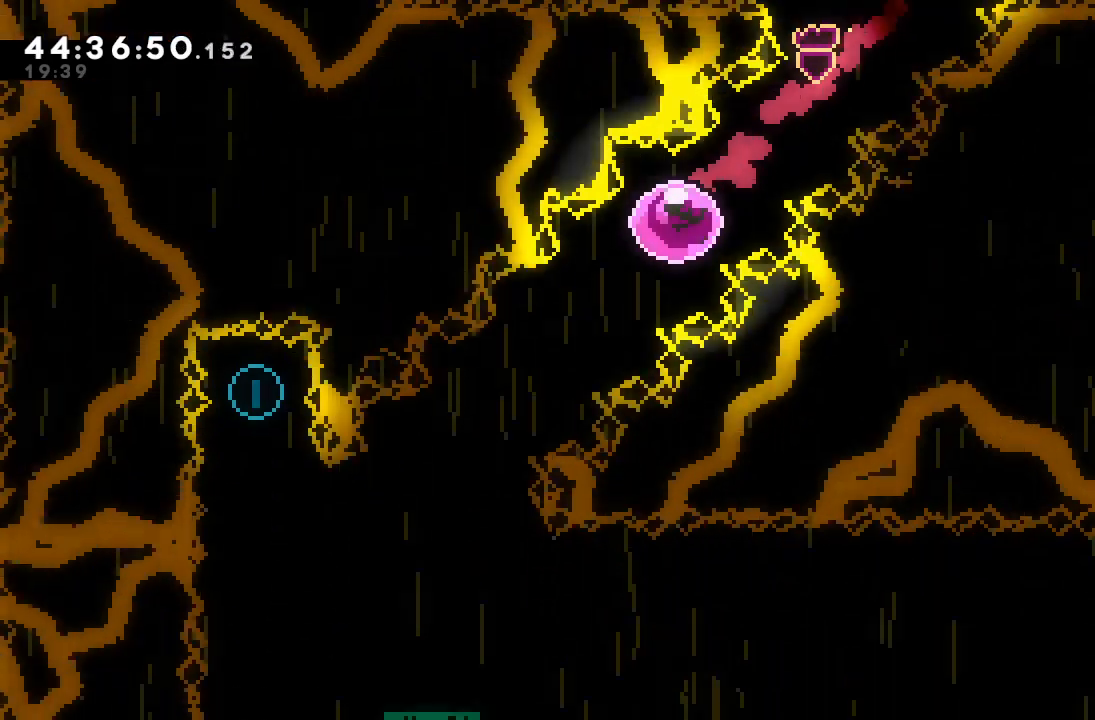
{"keys": [], "events": []}
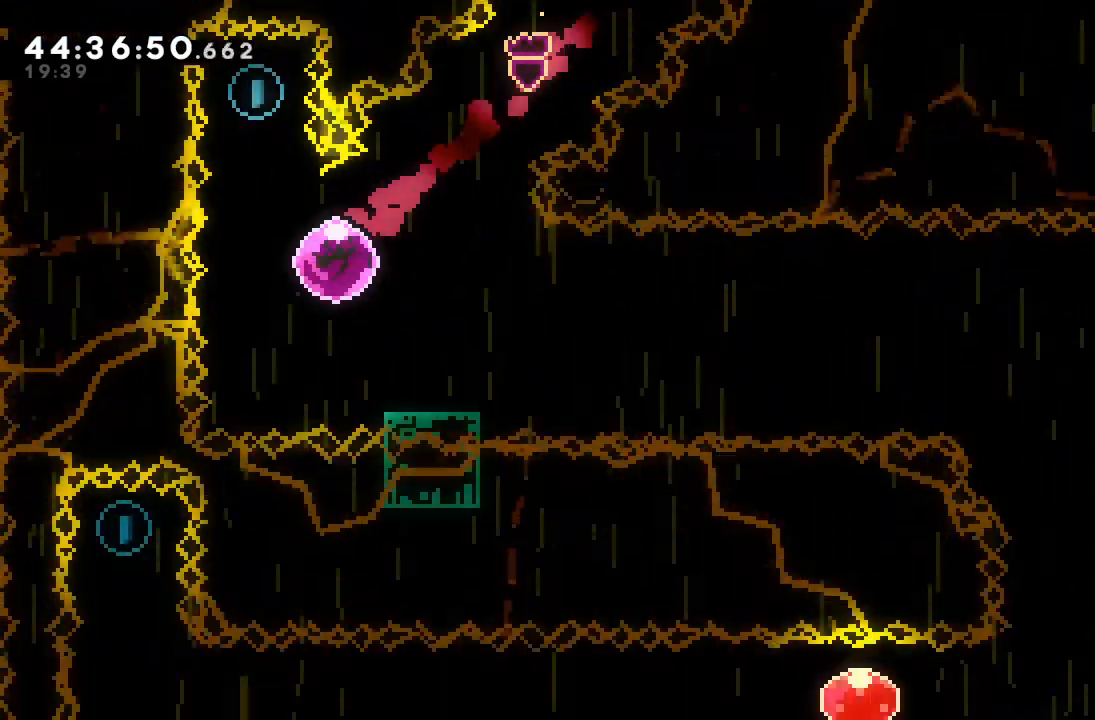
{"keys": [], "events": [[100, "s", "down"], [100, "up", "down"], [433, "s", "up"], [433, "up", "up"]]}
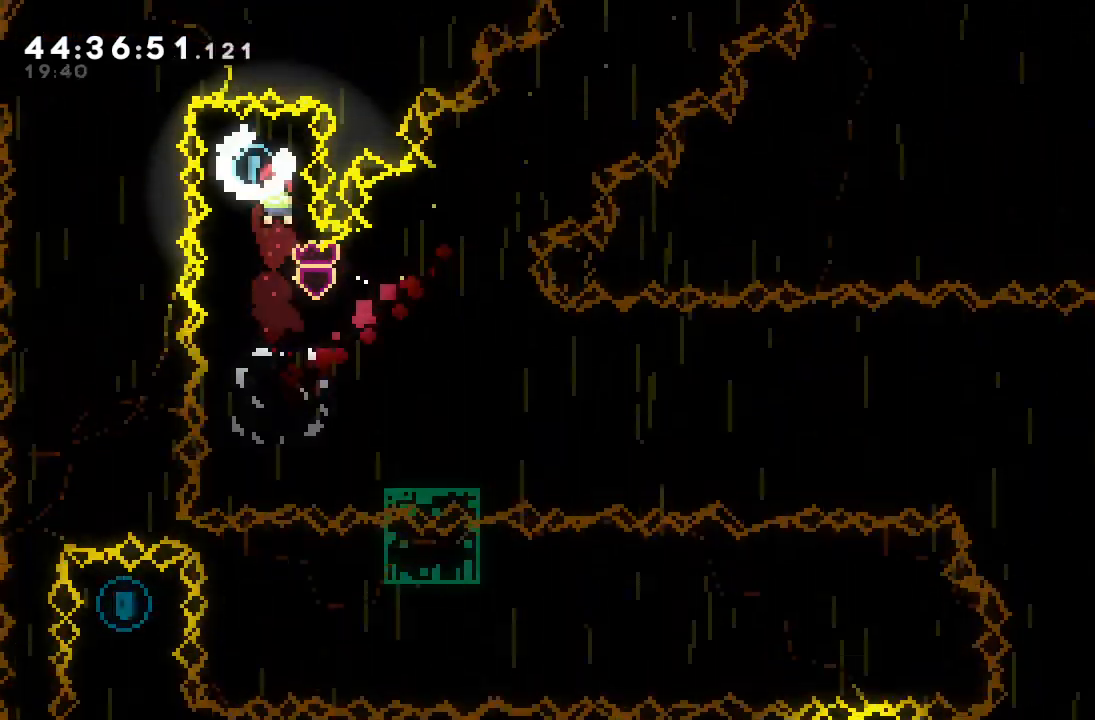
{"keys": ["down", "right", "s"], "events": [[167, "right", "down"], [500, "down", "down"], [500, "s", "down"]]}
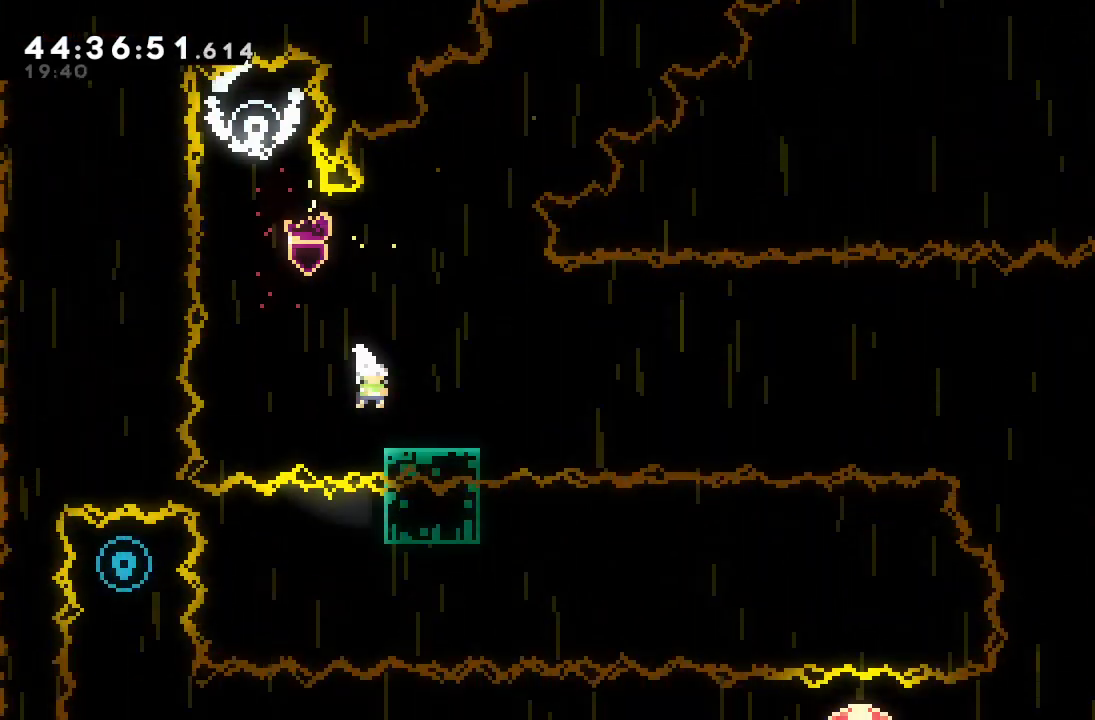
{"keys": ["d"], "events": [[133, "down", "up"], [133, "s", "up"], [200, "d", "down"], [467, "right", "up"]]}
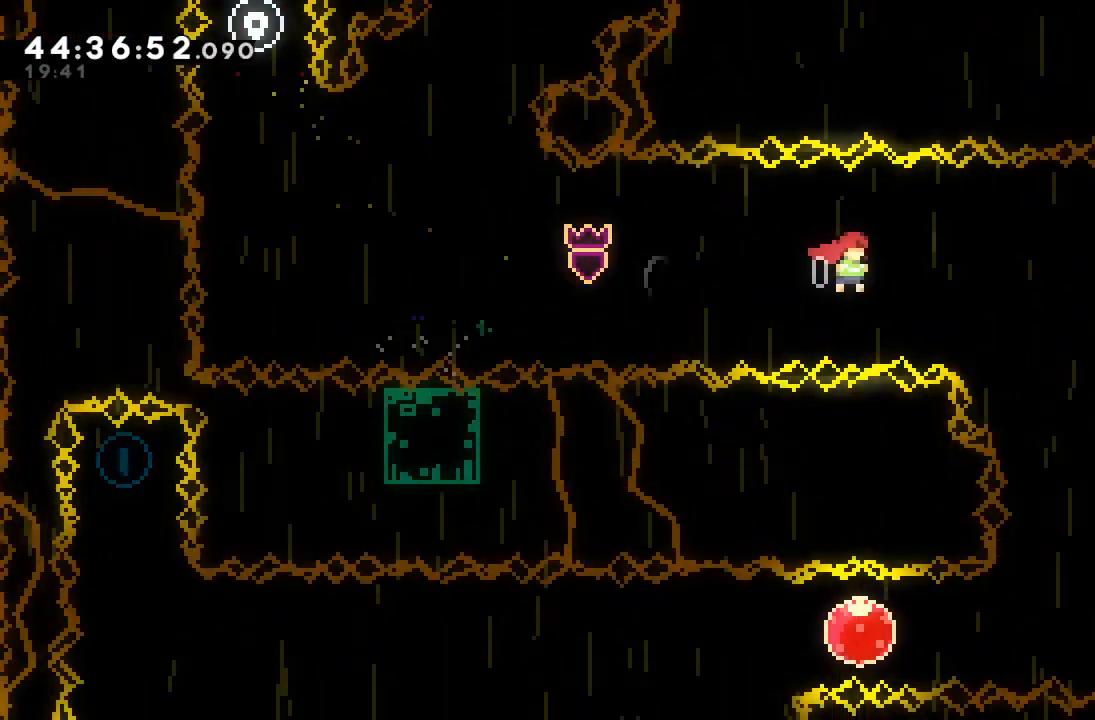
{"keys": [], "events": [[200, "right", "down"], [400, "d", "up"], [400, "right", "up"]]}
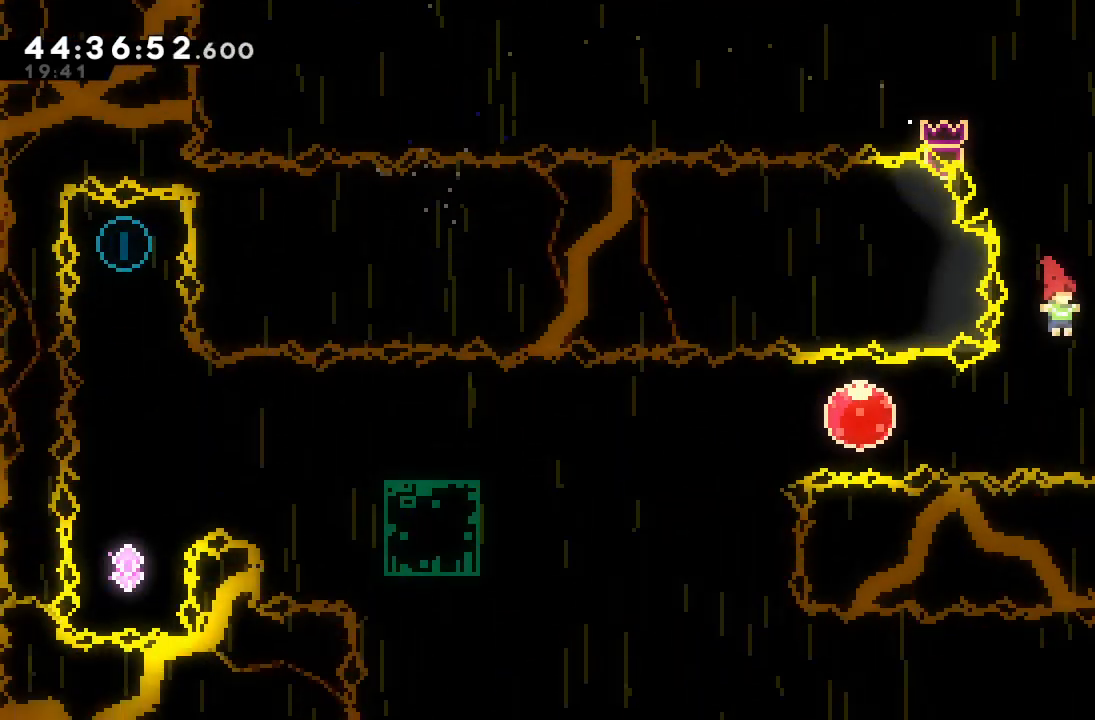
{"keys": ["left", "s"], "events": [[133, "left", "down"], [167, "s", "down"], [367, "s", "up"], [433, "s", "down"]]}
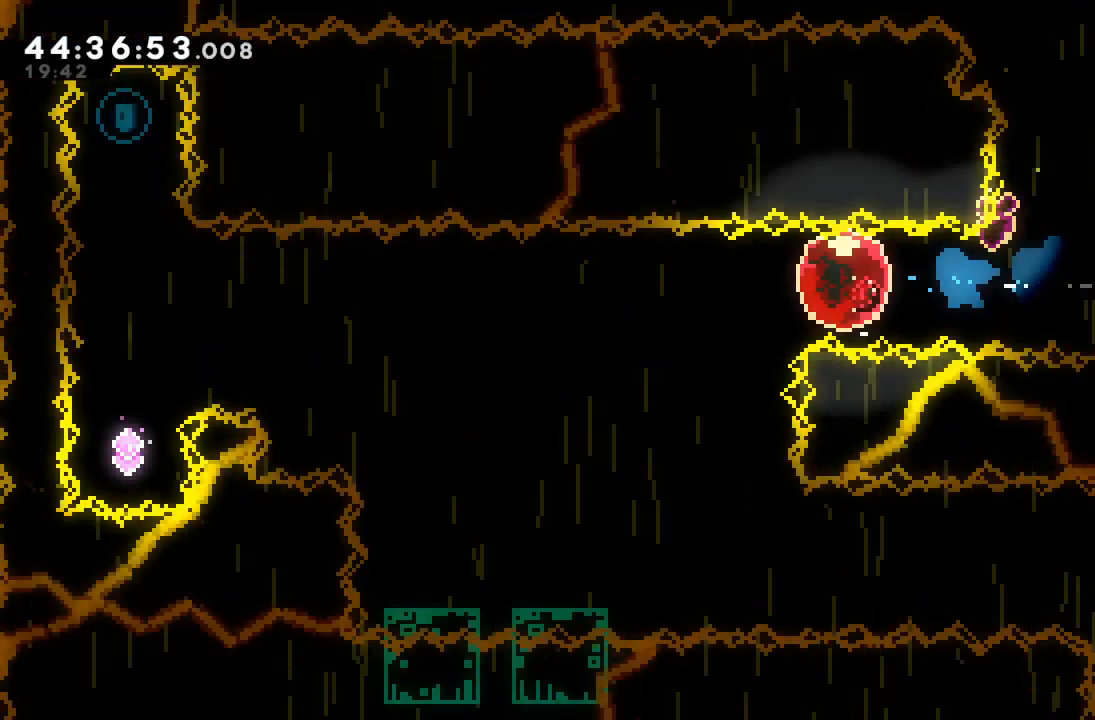
{"keys": [], "events": [[100, "s", "up"], [333, "left", "up"]]}
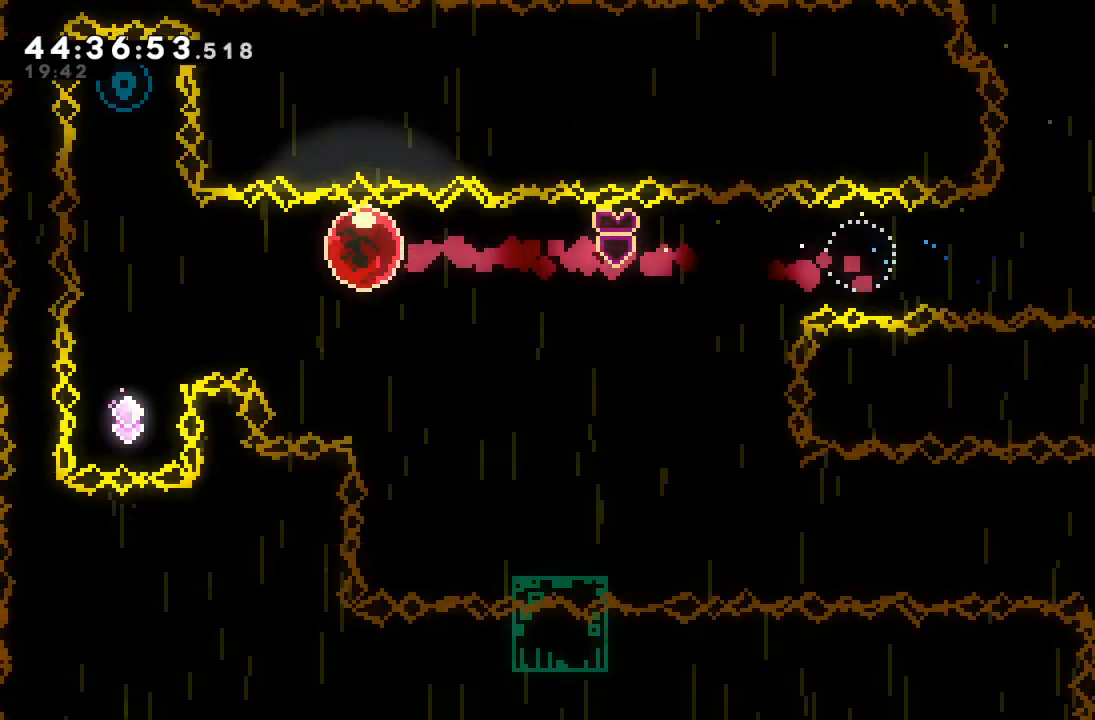
{"keys": [], "events": [[267, "up", "down"], [300, "s", "down"], [467, "s", "up"], [467, "up", "up"]]}
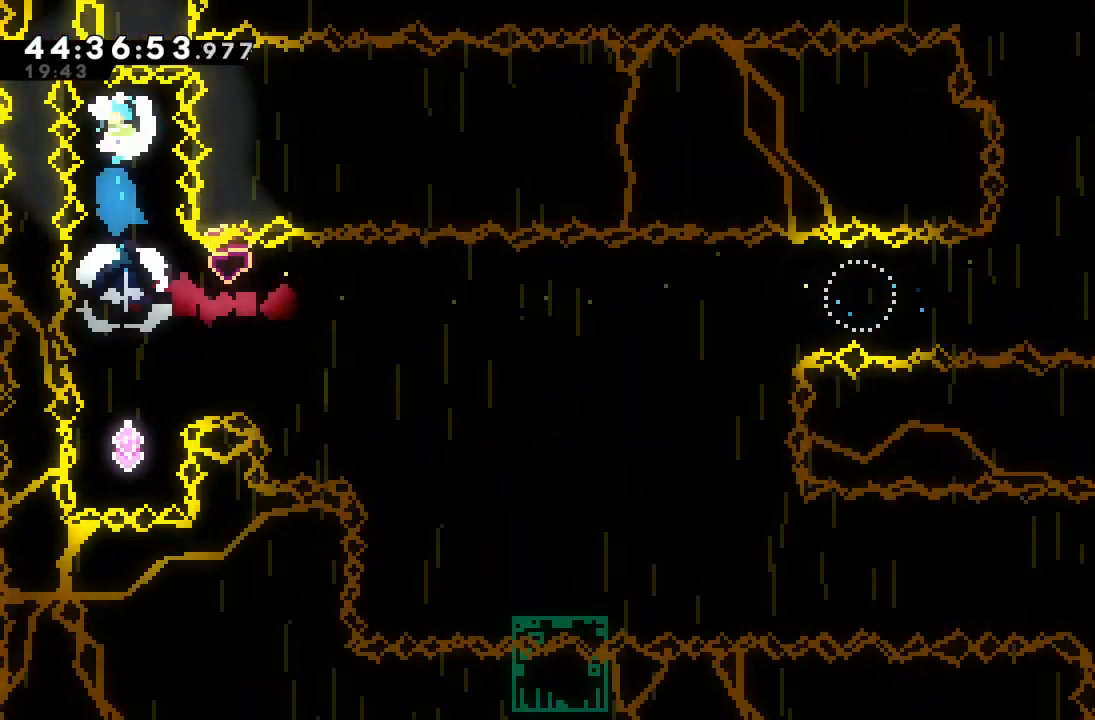
{"keys": [], "events": []}
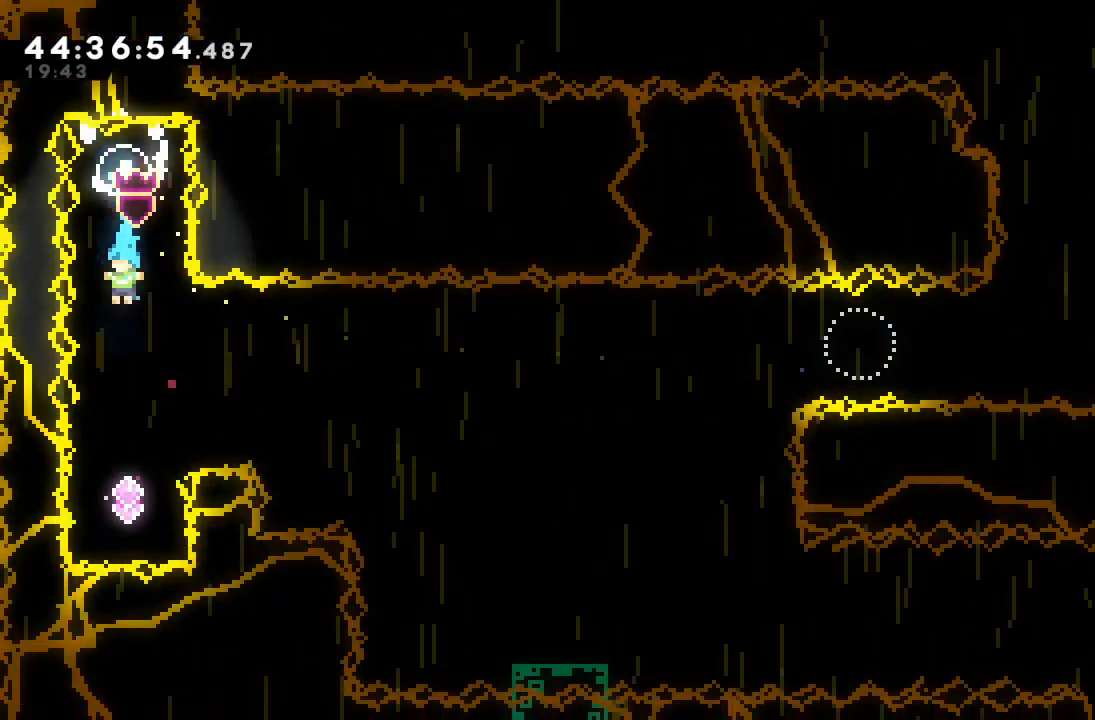
{"keys": ["right", "s", "up"], "events": [[333, "right", "down"], [333, "s", "down"], [333, "up", "down"]]}
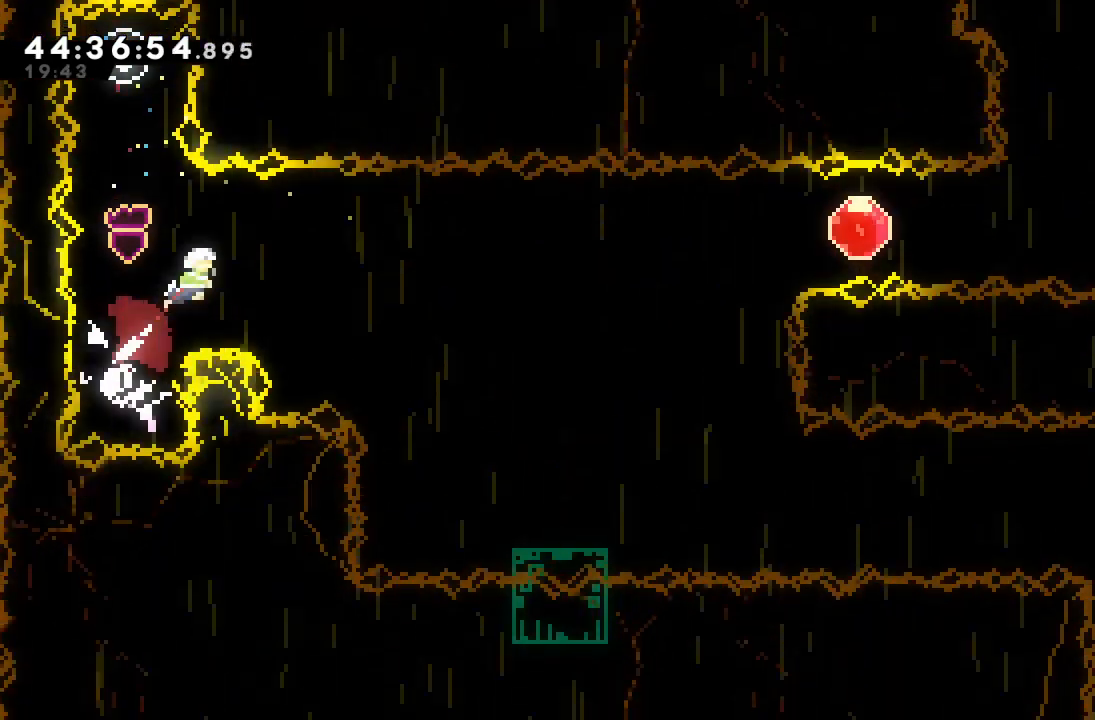
{"keys": ["right"], "events": [[100, "s", "up"], [100, "up", "up"]]}
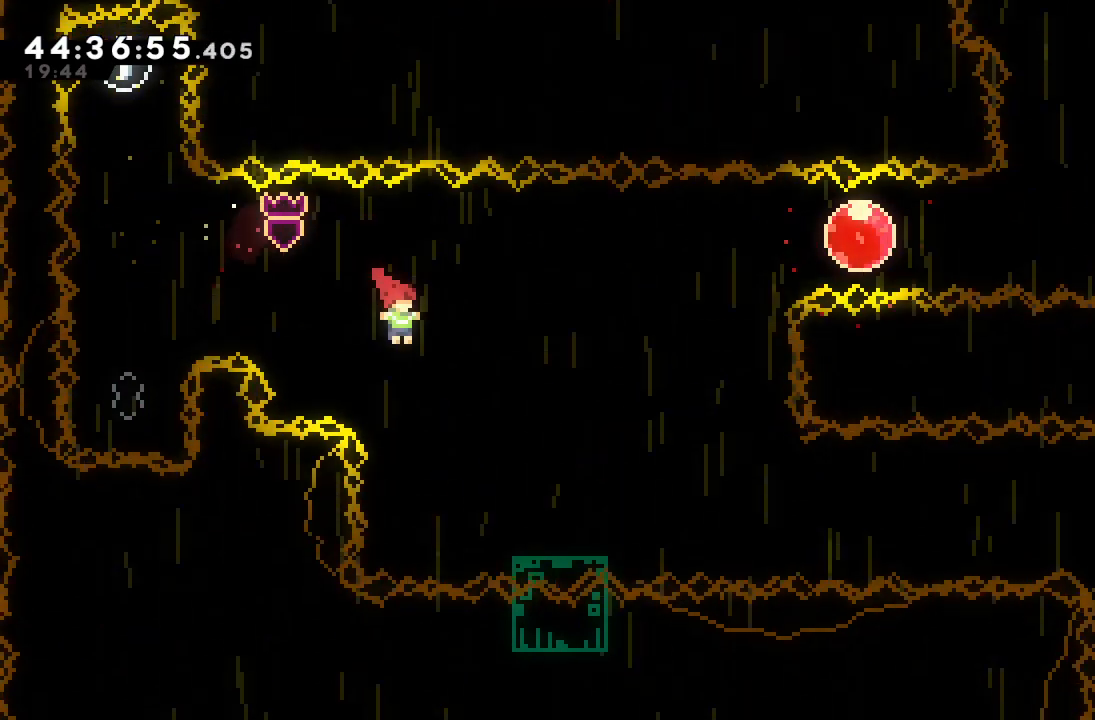
{"keys": ["d", "right"], "events": [[267, "down", "down"], [267, "s", "down"], [400, "s", "up"], [433, "down", "up"], [500, "d", "down"]]}